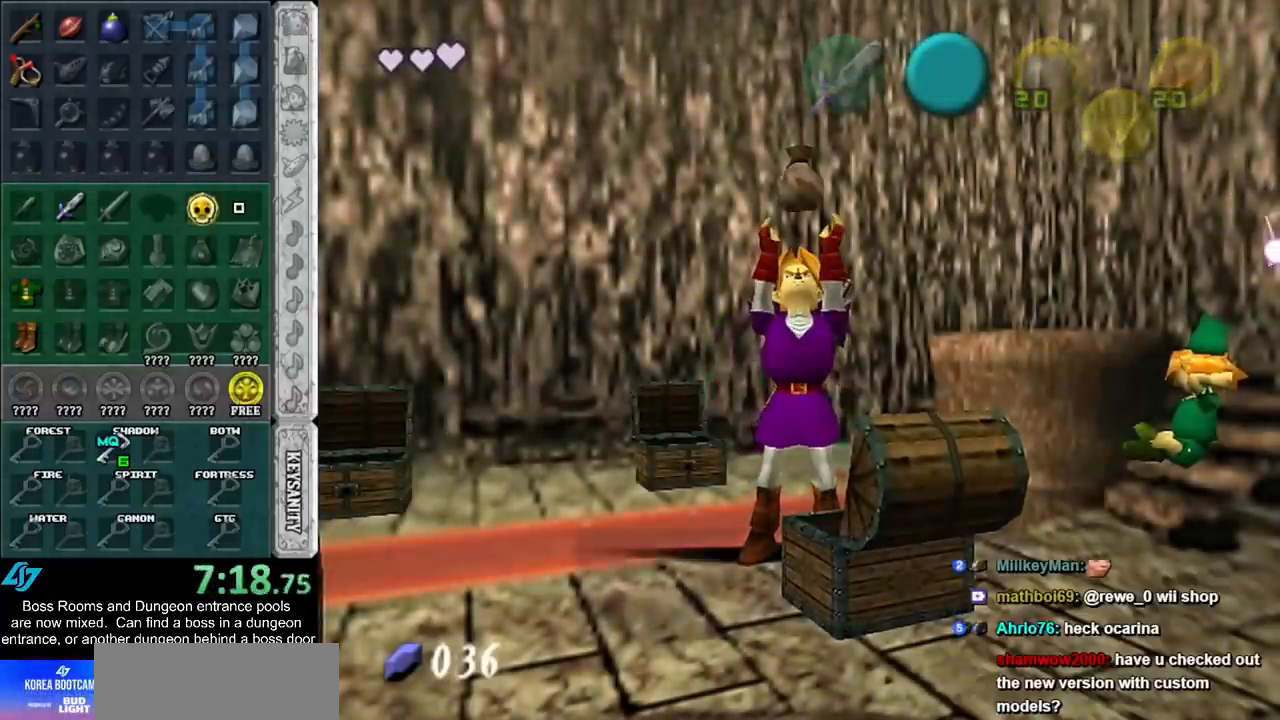
Gameplay with a controller (PlayStation layout); each line is a JSON object with the inputs held at the frame after it. "events" lists button and stick changes between this image and that frame as [ms after this image, input, new state], when the widget could be followed in between. Not read: L2 L3 R3.
{"buttons": ["CROSS", "SQUARE"], "left_stick": "left", "right_stick": "center", "events": [[17, "CROSS", "up"], [17, "SQUARE", "up"], [67, "CROSS", "down"], [100, "SQUARE", "down"], [167, "SQUARE", "up"], [200, "CROSS", "up"], [450, "CROSS", "down"], [450, "SQUARE", "down"]]}
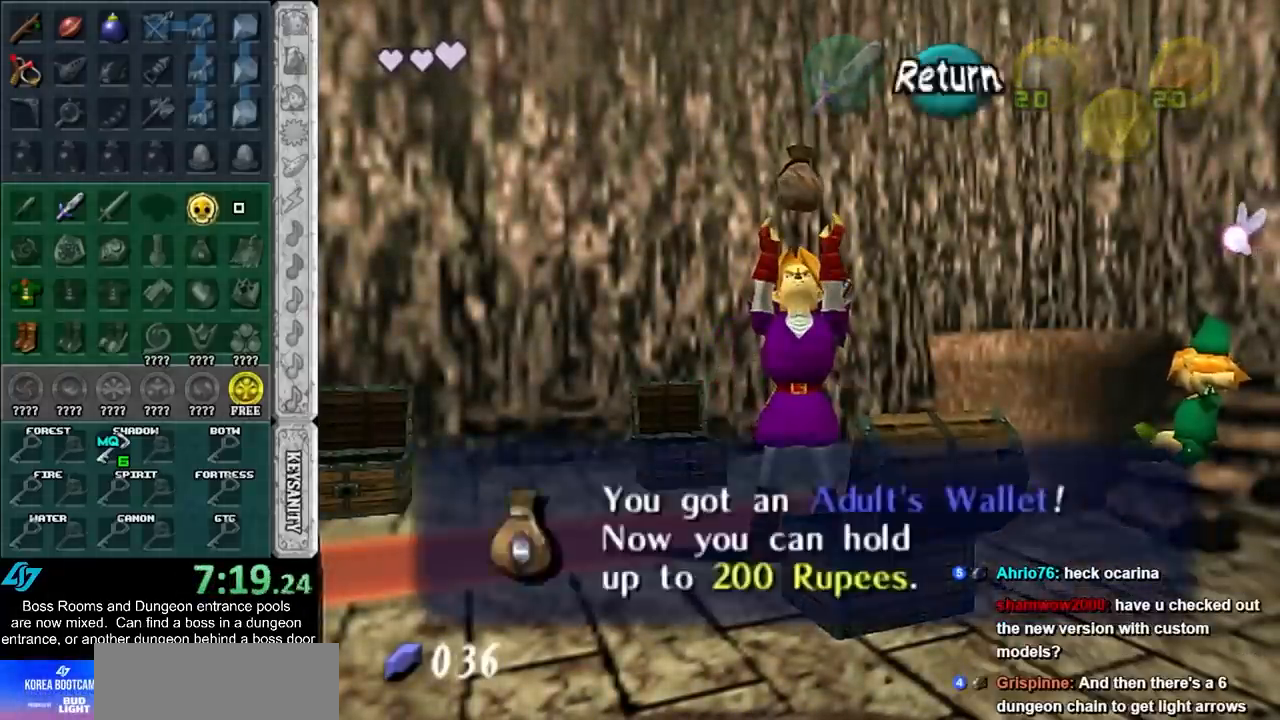
{"buttons": [], "left_stick": "left", "right_stick": "center", "events": [[17, "CROSS", "up"], [17, "SQUARE", "up"]]}
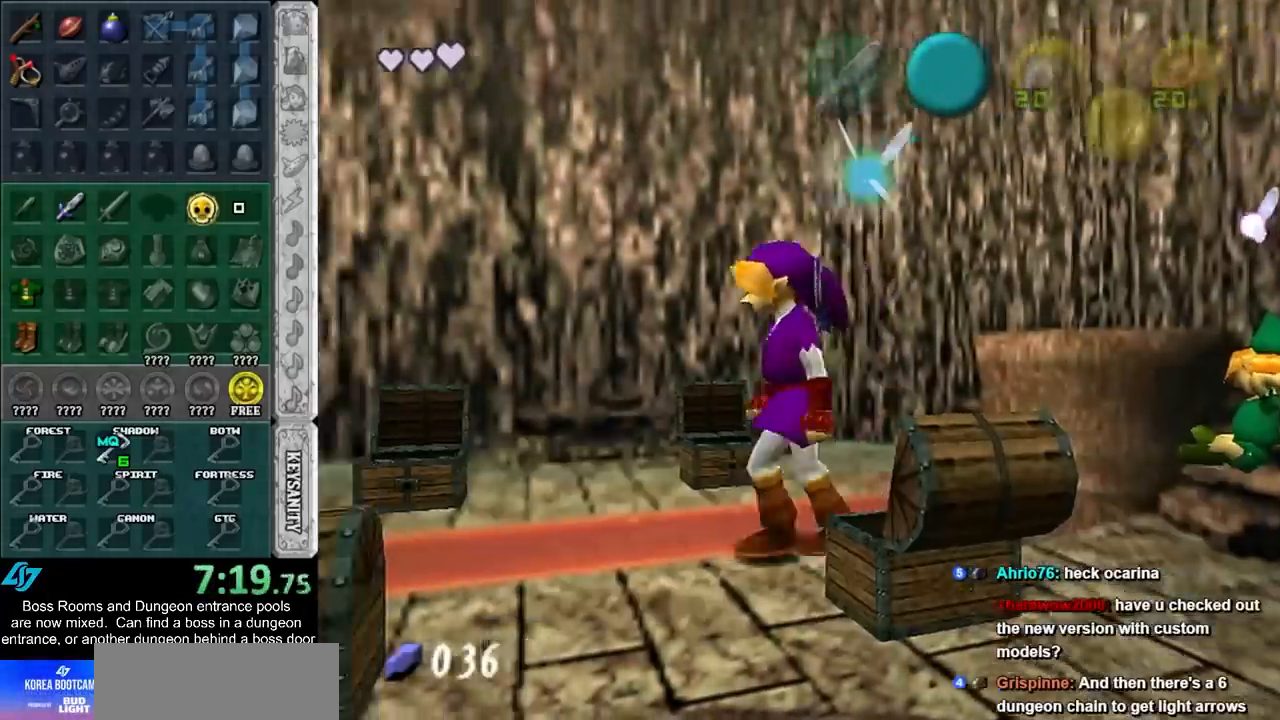
{"buttons": [], "left_stick": "center", "right_stick": "center", "events": [[133, "left_stick", "down-left"], [267, "left_stick", "down"], [417, "CROSS", "down"], [467, "left_stick", "center"], [500, "CROSS", "up"]]}
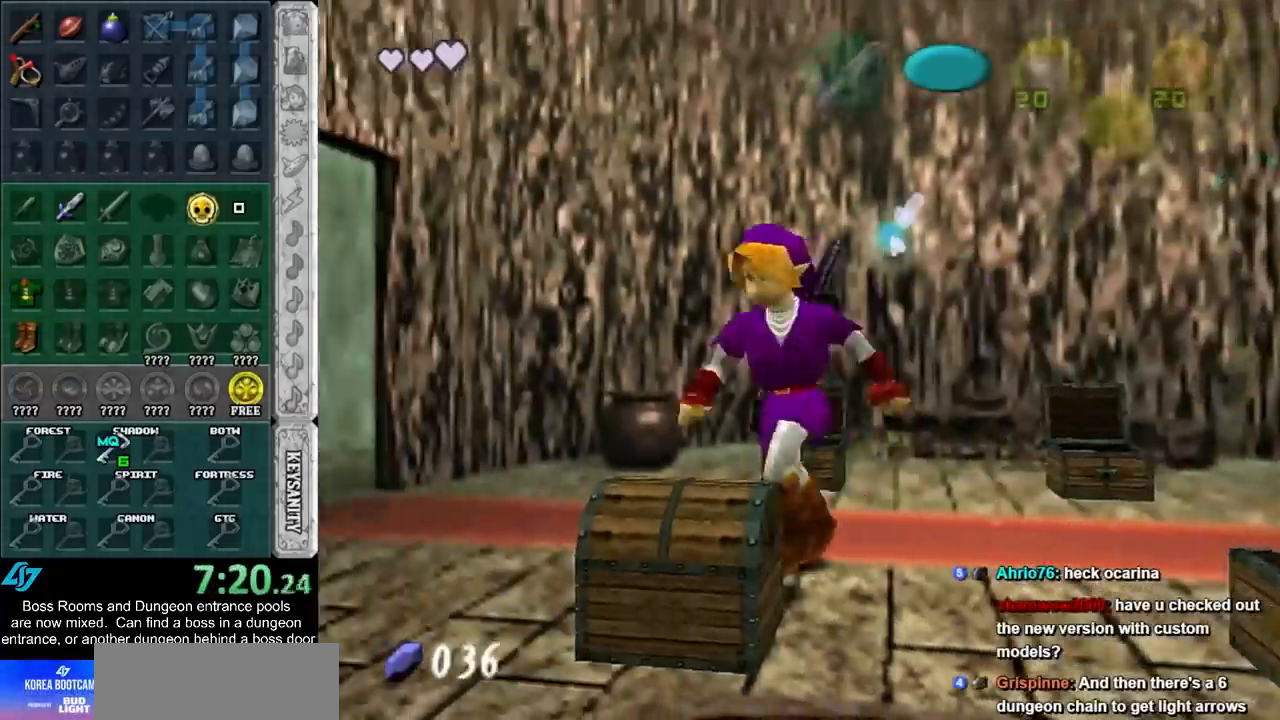
{"buttons": [], "left_stick": "center", "right_stick": "center", "events": [[67, "CROSS", "down"], [133, "CROSS", "up"], [200, "CROSS", "down"], [267, "CROSS", "up"]]}
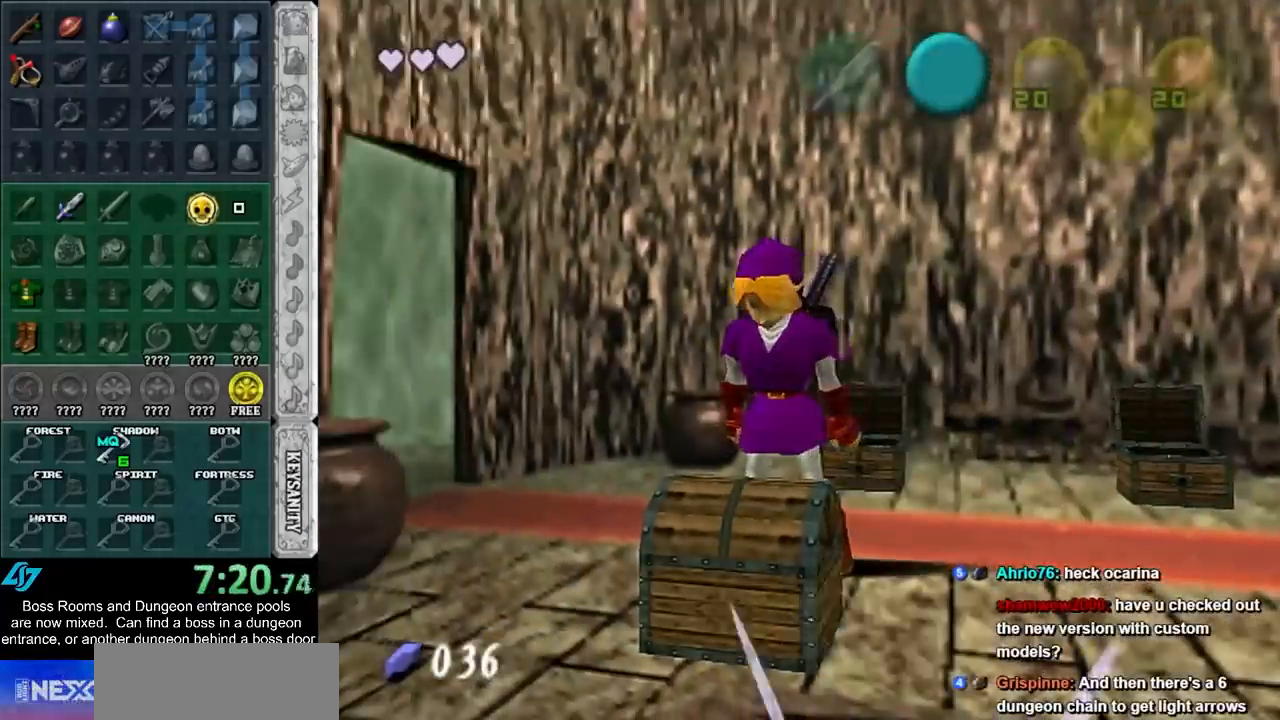
{"buttons": [], "left_stick": "up-left", "right_stick": "center", "events": [[450, "left_stick", "up-left"]]}
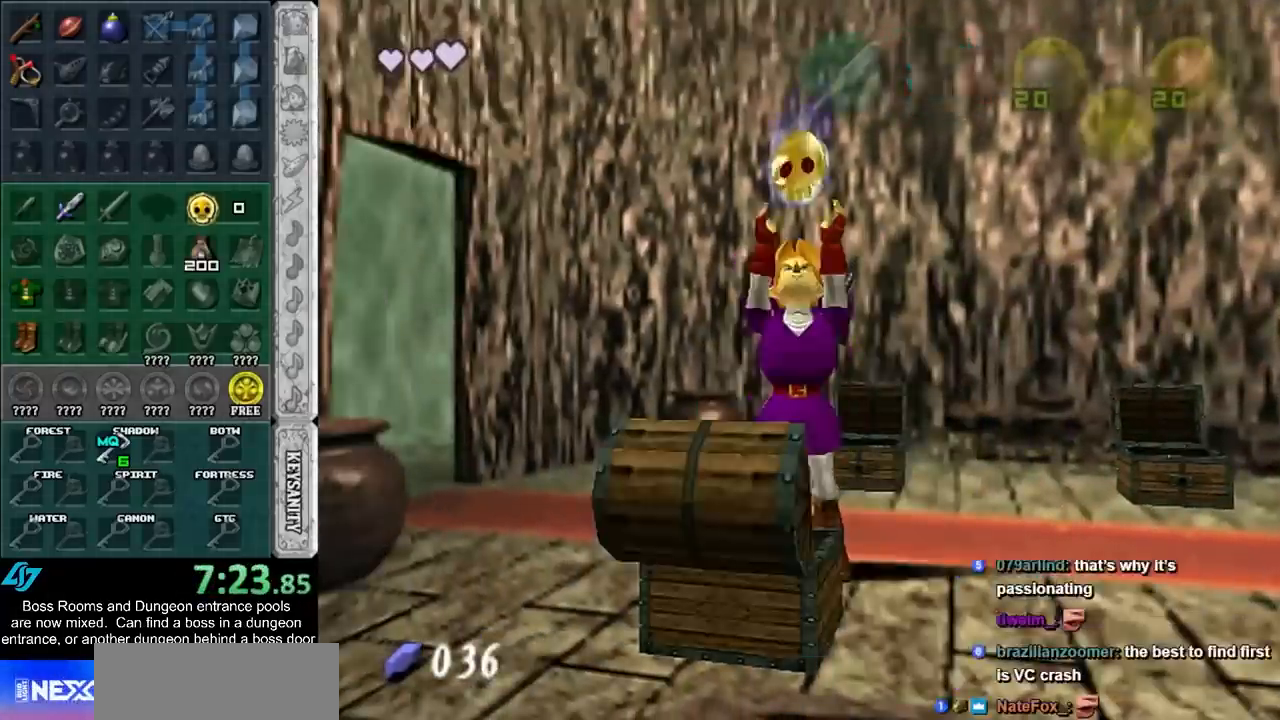
{"buttons": [], "left_stick": "up-left", "right_stick": "center", "events": []}
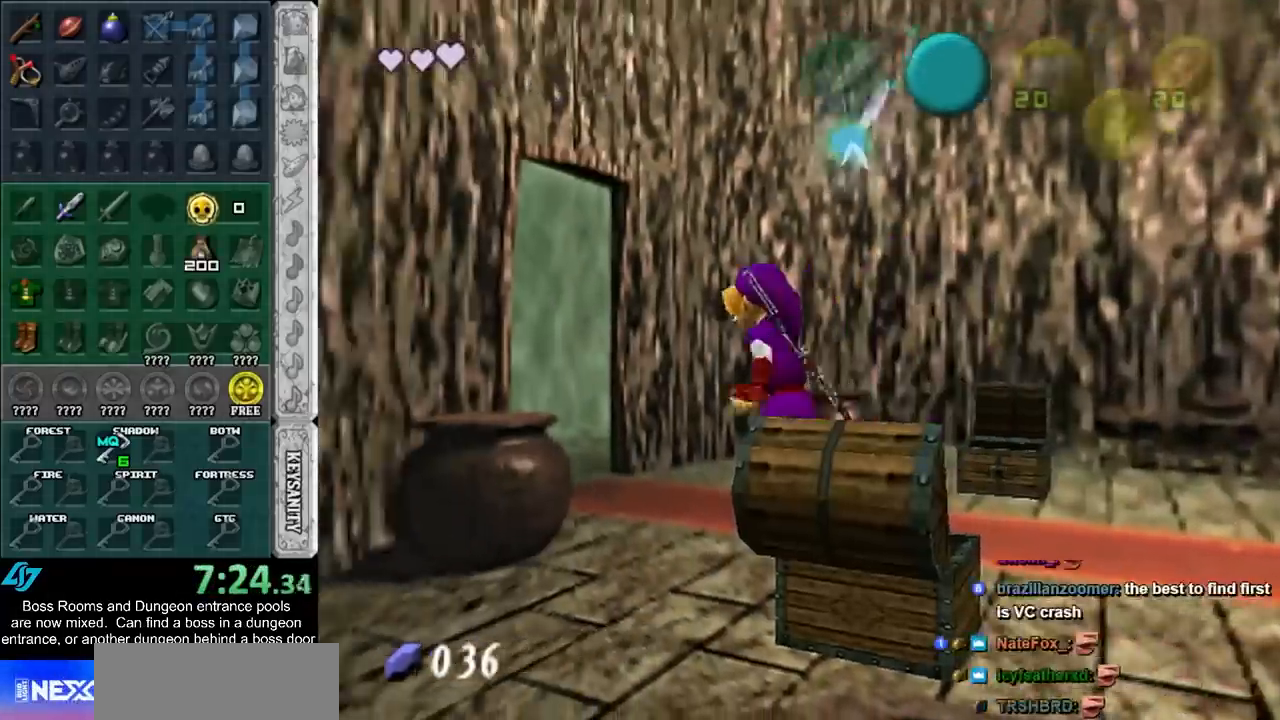
{"buttons": [], "left_stick": "up-left", "right_stick": "center", "events": [[17, "CROSS", "down"], [183, "CROSS", "up"]]}
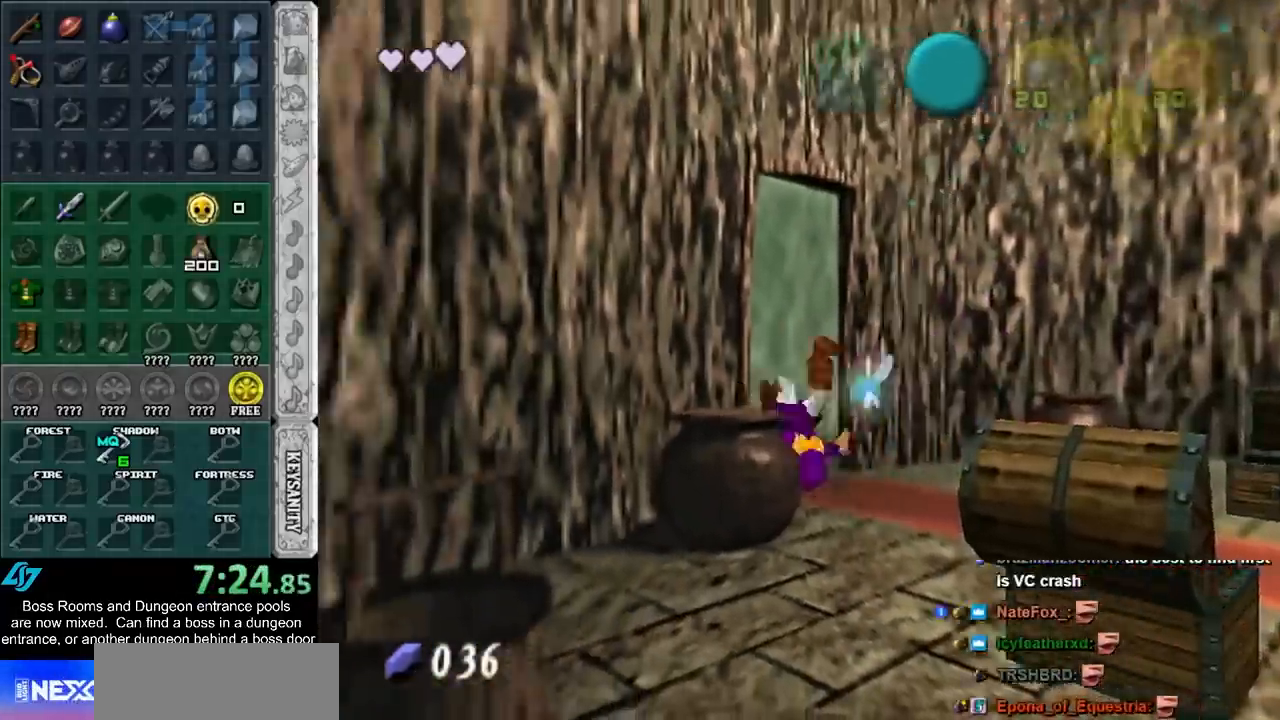
{"buttons": [], "left_stick": "center", "right_stick": "center", "events": [[83, "left_stick", "up"], [333, "left_stick", "center"]]}
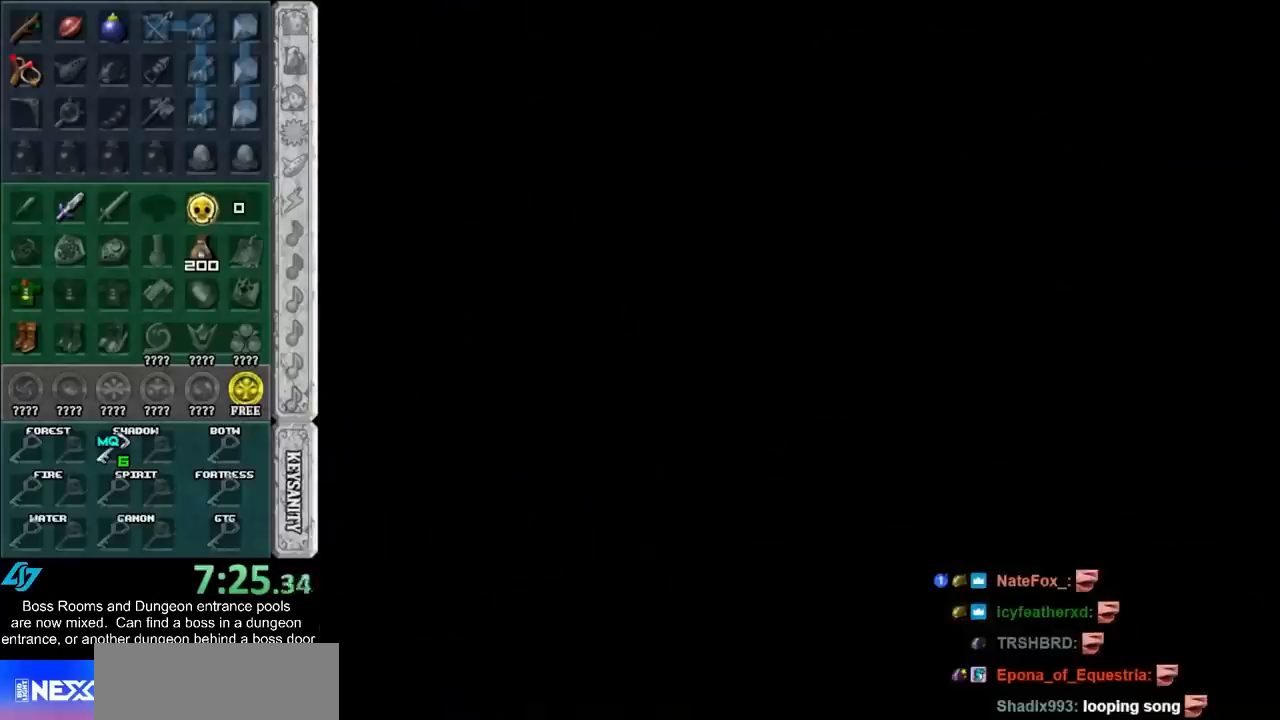
{"buttons": [], "left_stick": "up", "right_stick": "center", "events": [[50, "left_stick", "up"]]}
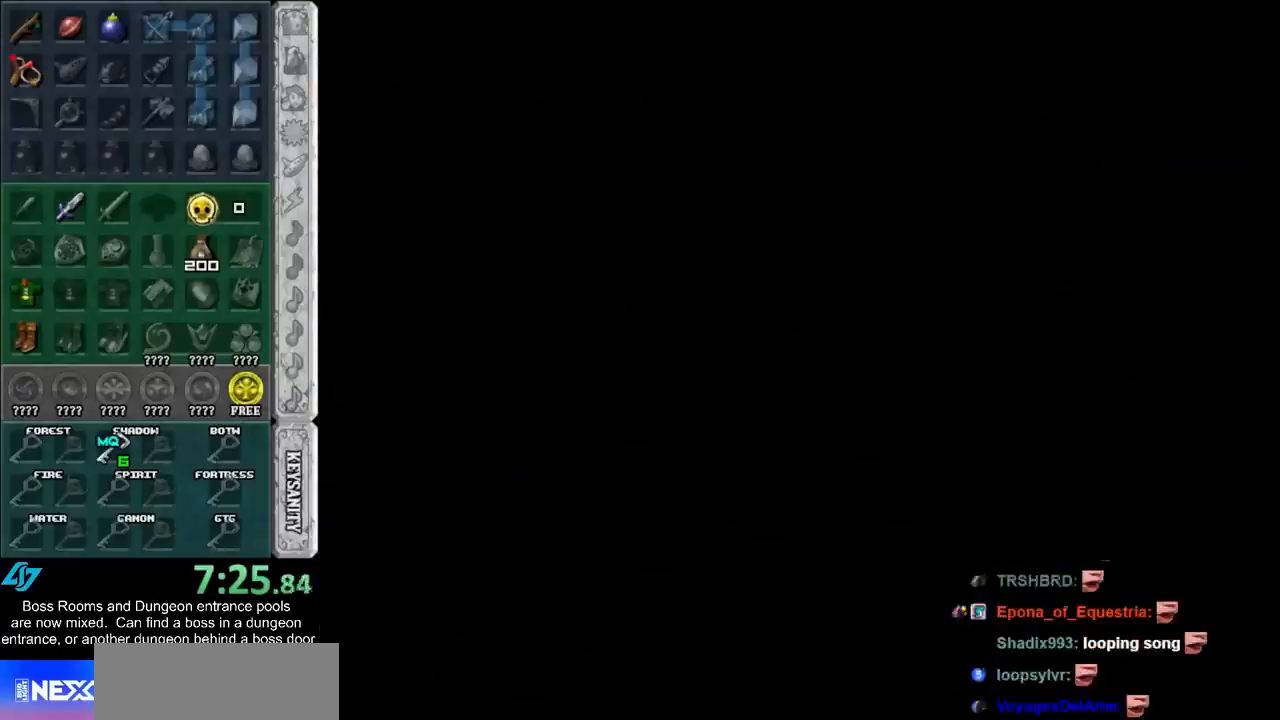
{"buttons": [], "left_stick": "up", "right_stick": "center", "events": []}
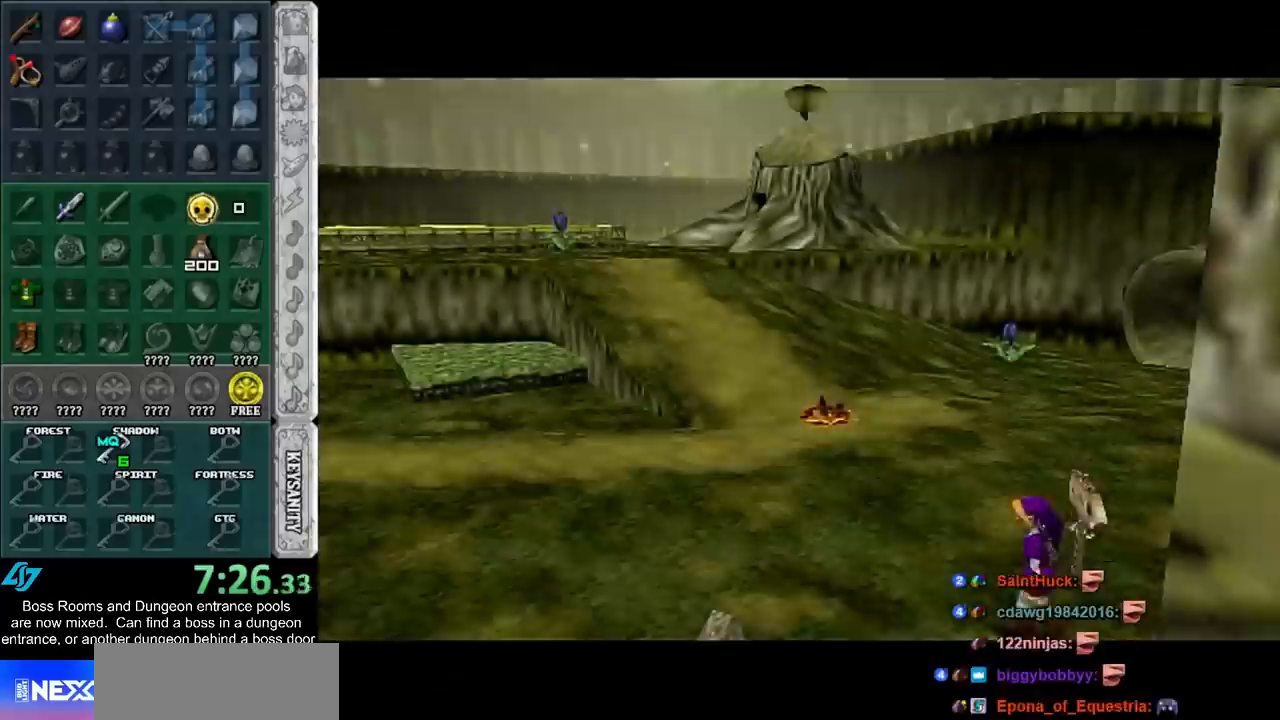
{"buttons": [], "left_stick": "up", "right_stick": "center", "events": []}
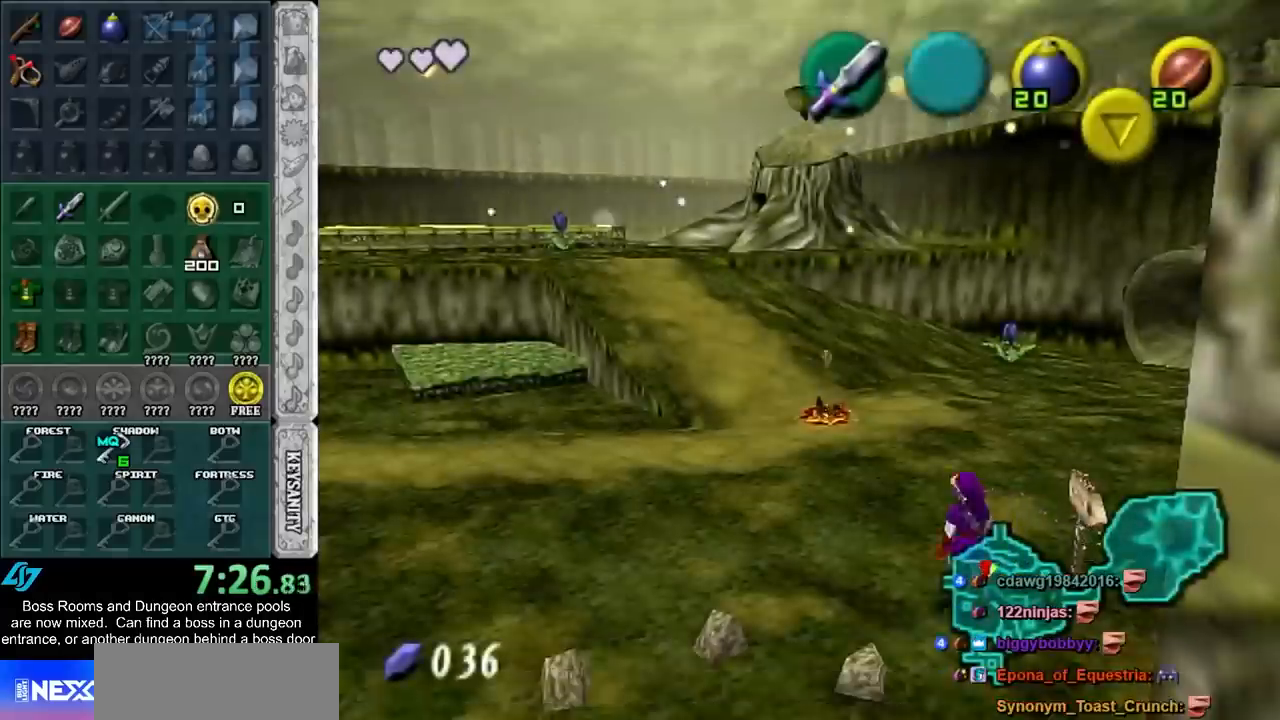
{"buttons": [], "left_stick": "up-right", "right_stick": "center", "events": [[50, "left_stick", "up-right"], [83, "CROSS", "down"], [200, "CROSS", "up"]]}
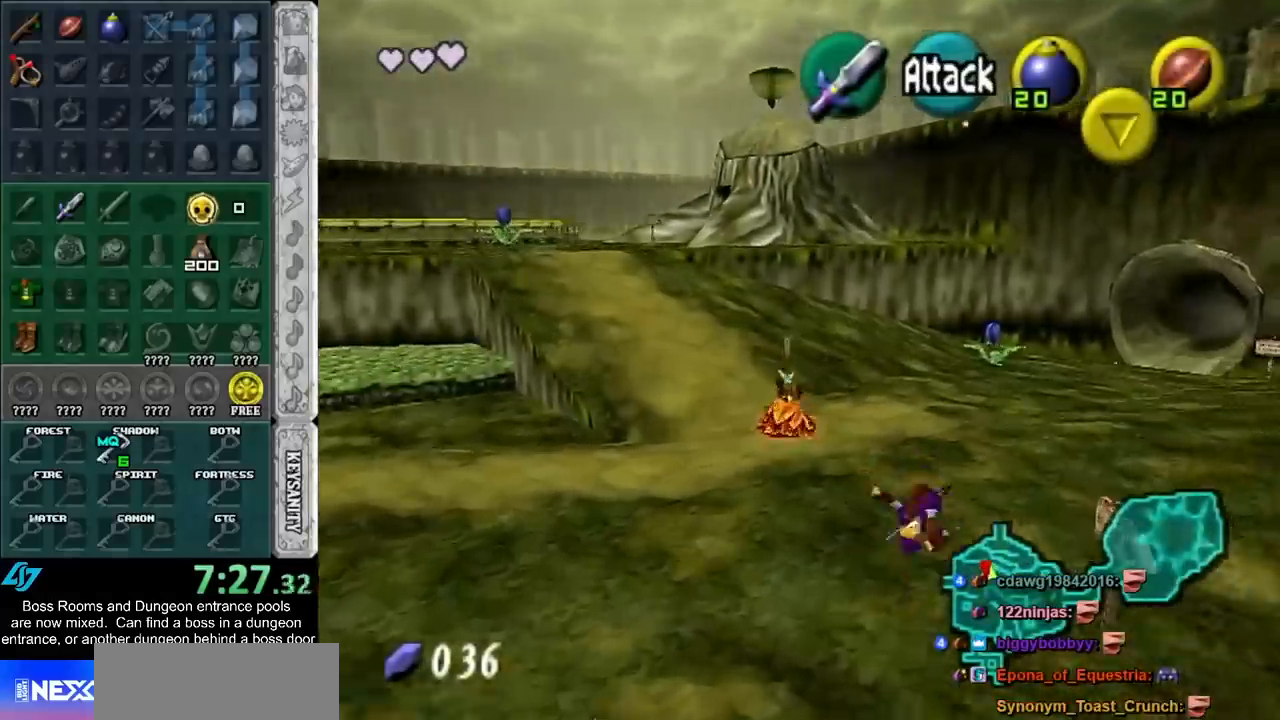
{"buttons": ["CROSS"], "left_stick": "up-right", "right_stick": "center", "events": [[417, "CROSS", "down"]]}
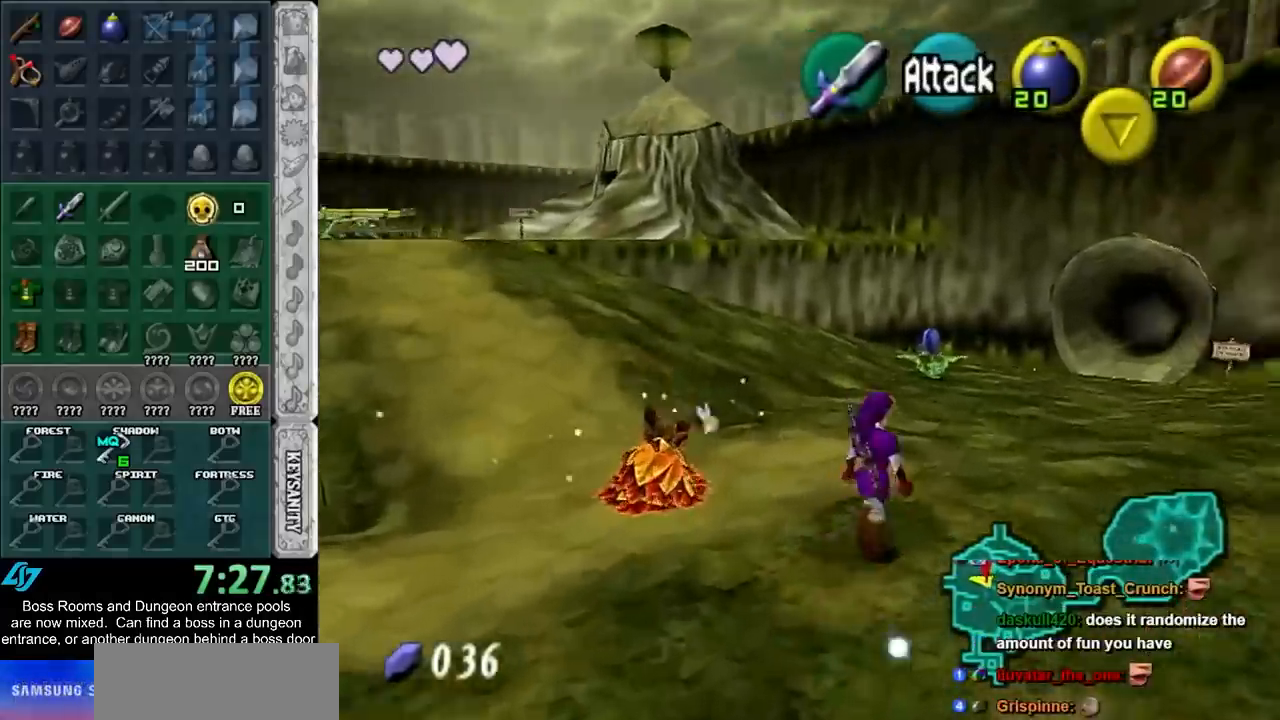
{"buttons": [], "left_stick": "up", "right_stick": "center", "events": [[117, "CROSS", "up"], [400, "left_stick", "up"]]}
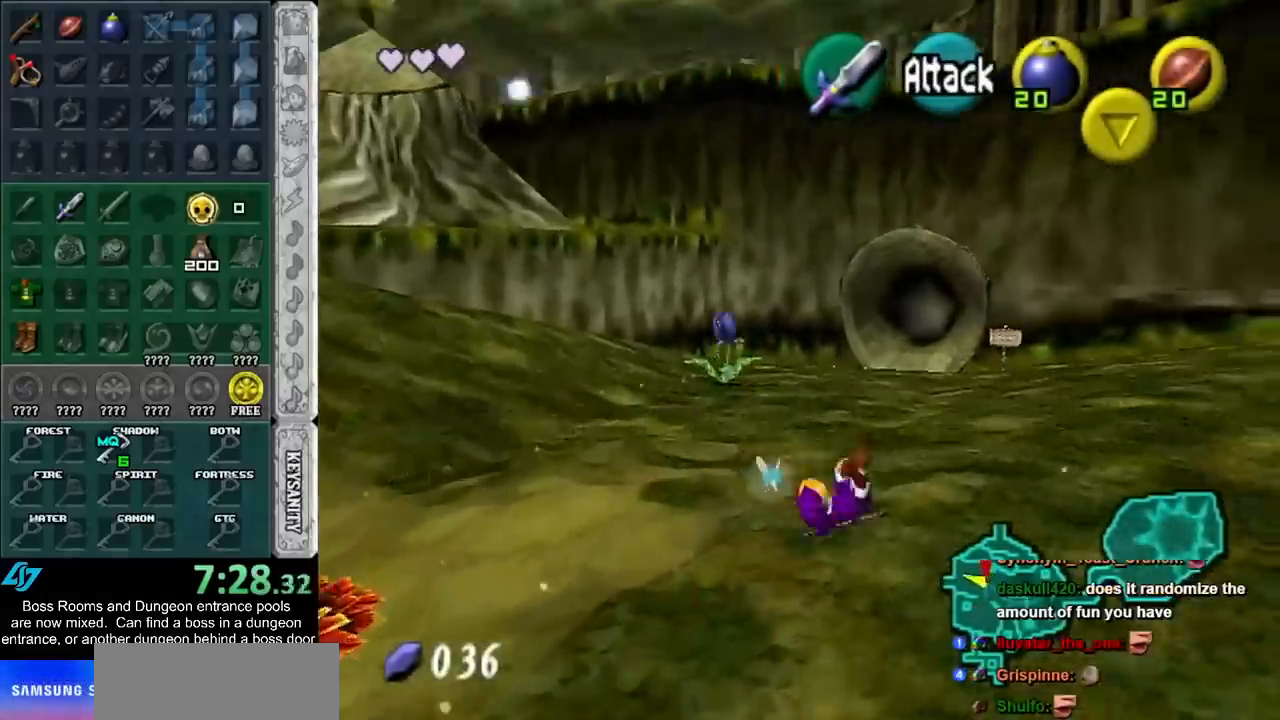
{"buttons": [], "left_stick": "up", "right_stick": "center", "events": []}
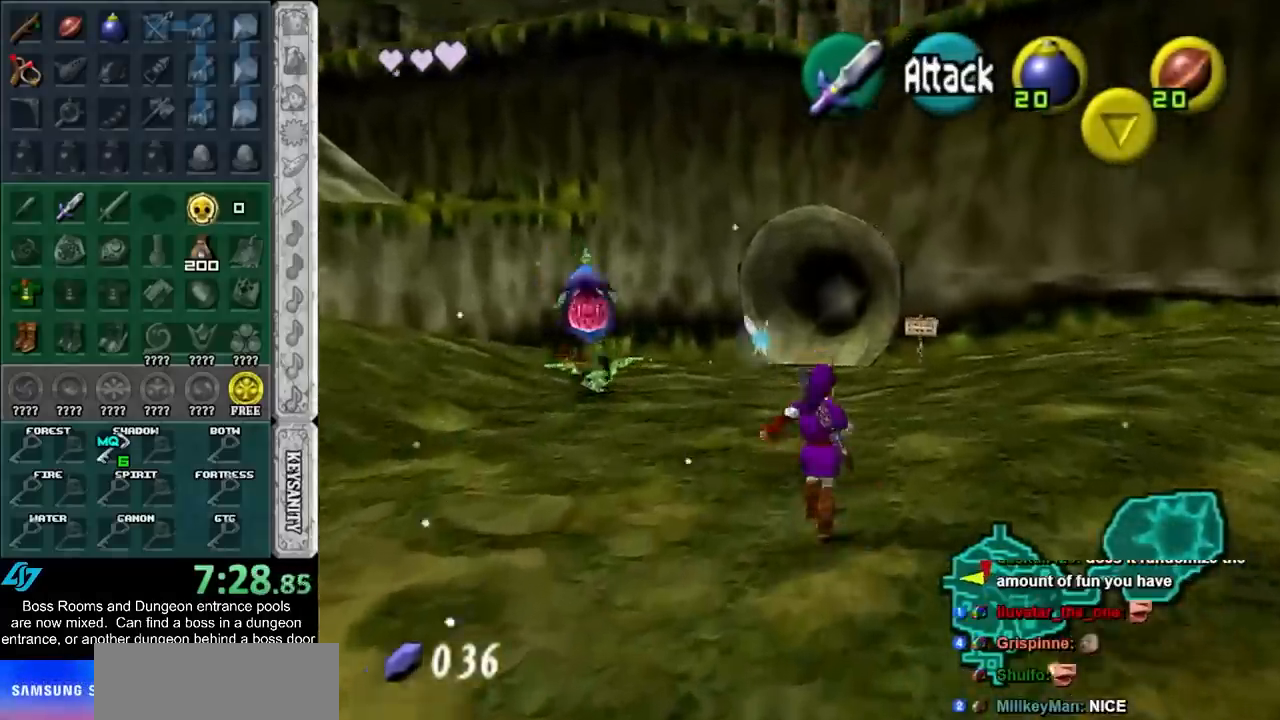
{"buttons": ["L1"], "left_stick": "down", "right_stick": "center", "events": [[200, "left_stick", "center"], [267, "left_stick", "down"], [400, "L1", "down"]]}
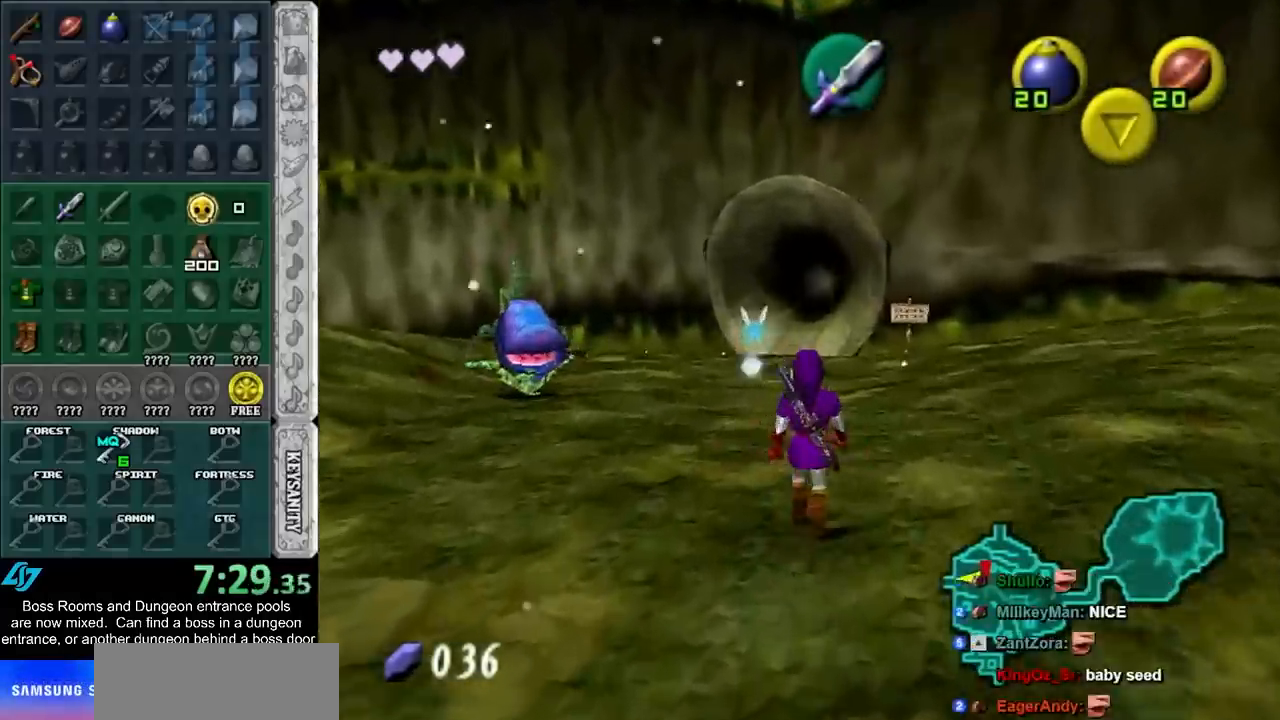
{"buttons": ["L1"], "left_stick": "down", "right_stick": "center", "events": []}
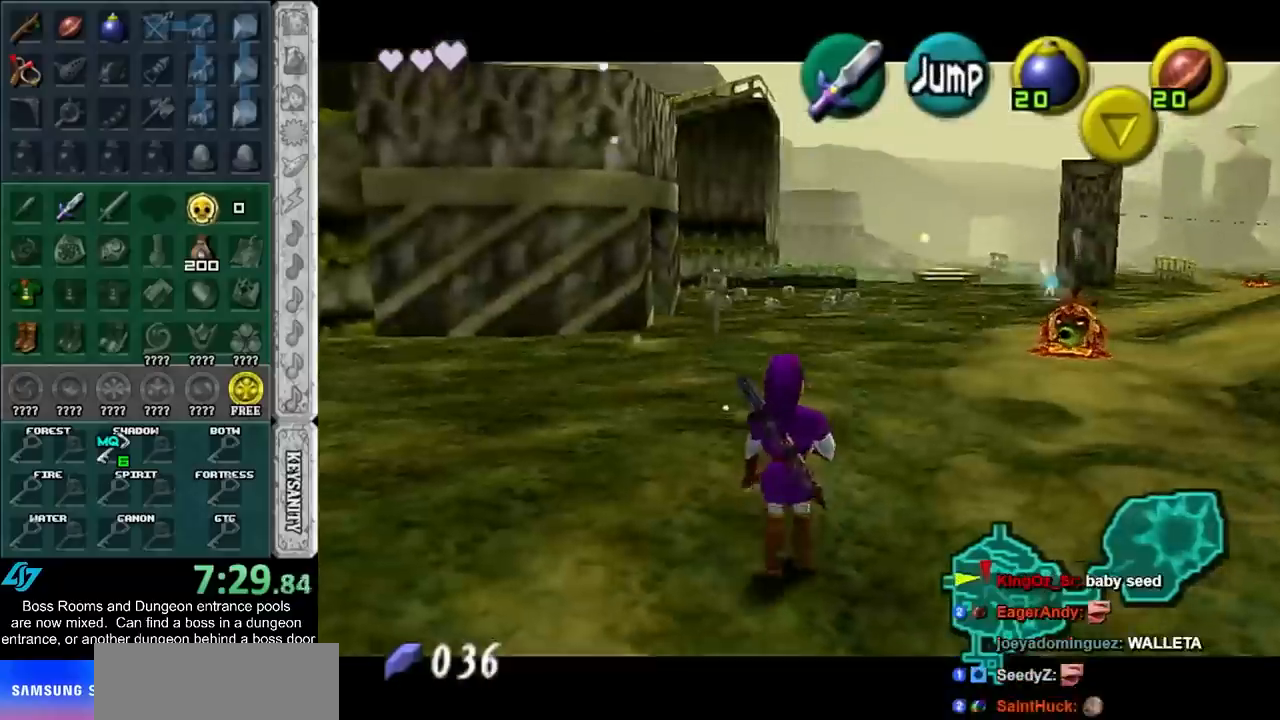
{"buttons": ["L1"], "left_stick": "down", "right_stick": "center", "events": []}
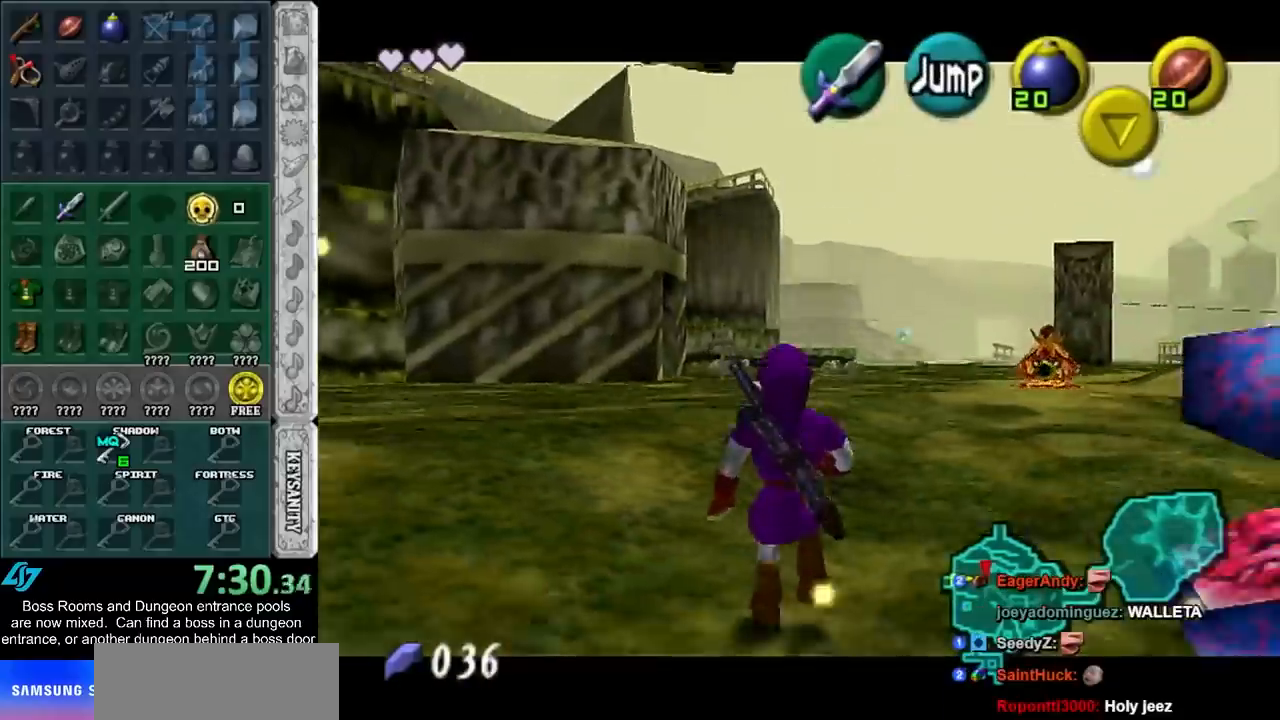
{"buttons": ["L1"], "left_stick": "down", "right_stick": "center", "events": []}
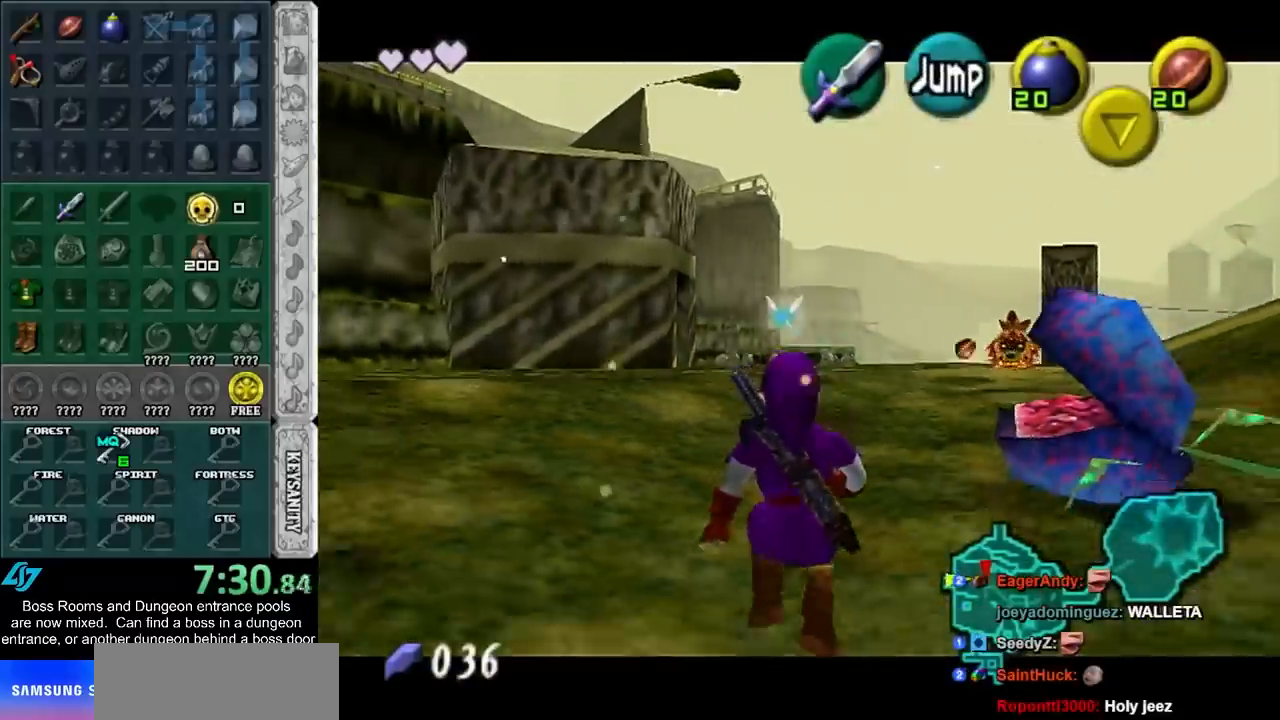
{"buttons": ["L1"], "left_stick": "down", "right_stick": "center", "events": []}
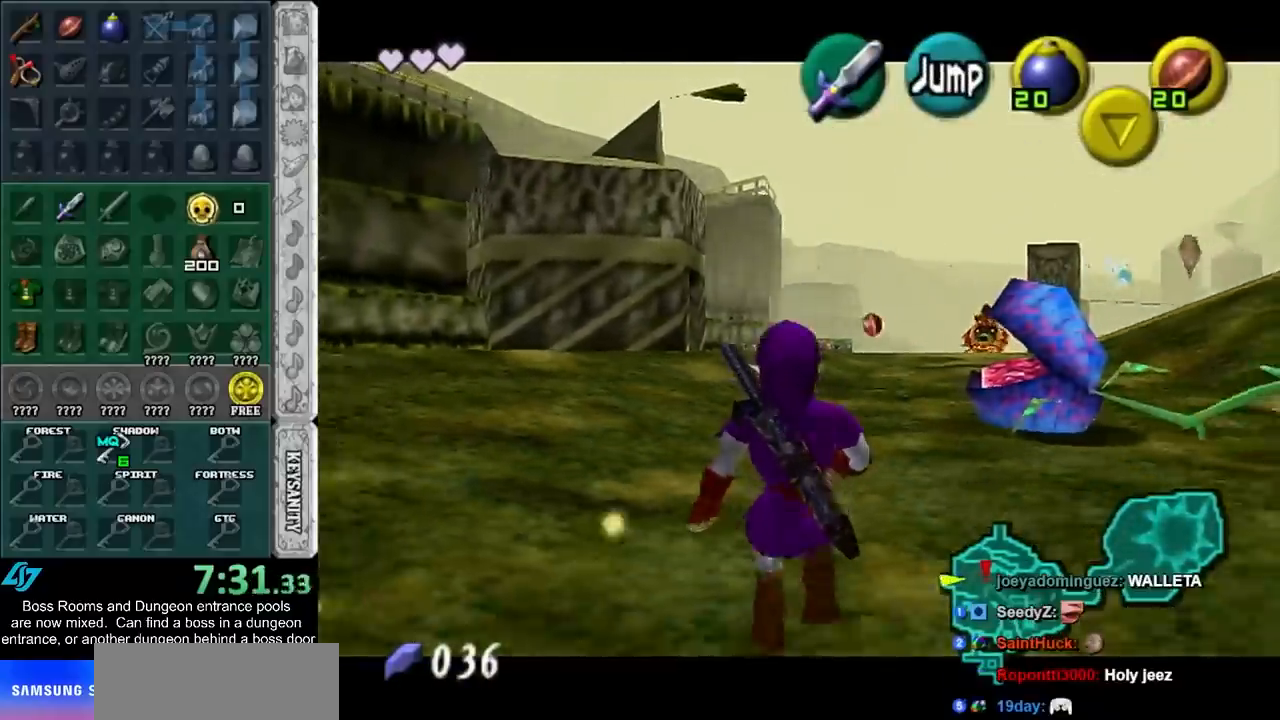
{"buttons": ["L1"], "left_stick": "down", "right_stick": "center", "events": []}
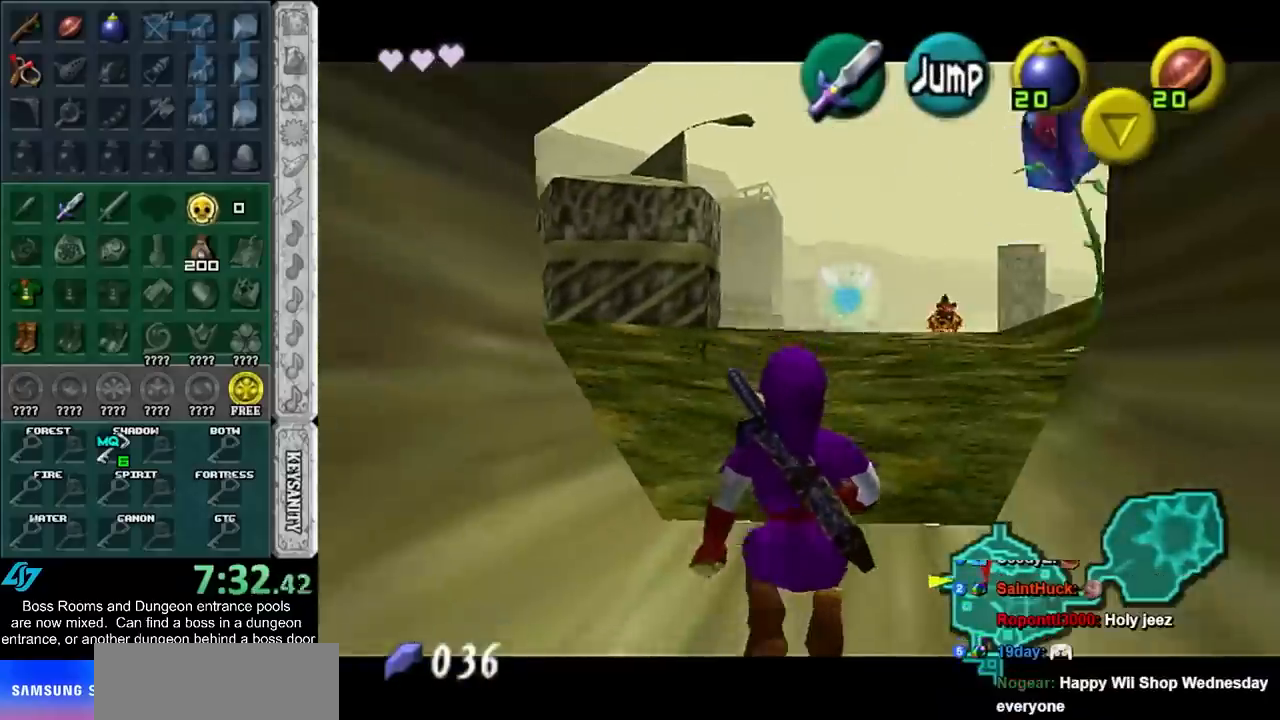
{"buttons": ["L1"], "left_stick": "down", "right_stick": "center", "events": []}
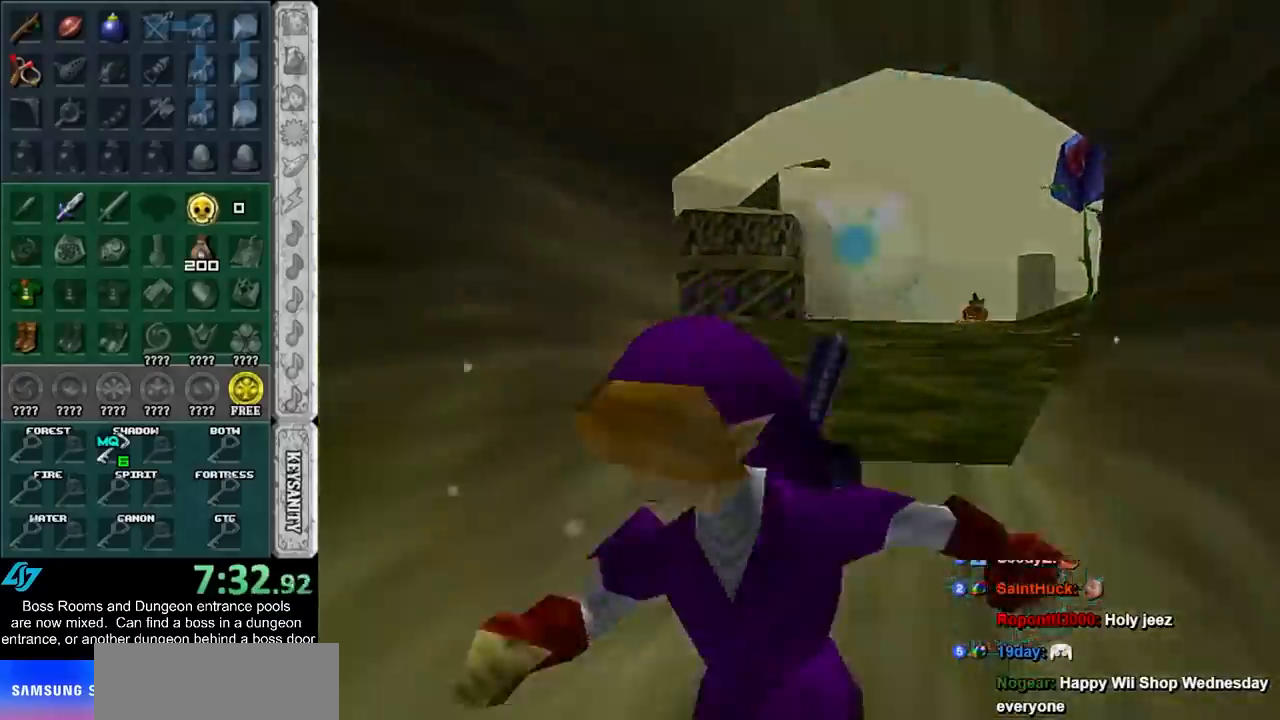
{"buttons": ["L1"], "left_stick": "down", "right_stick": "center", "events": []}
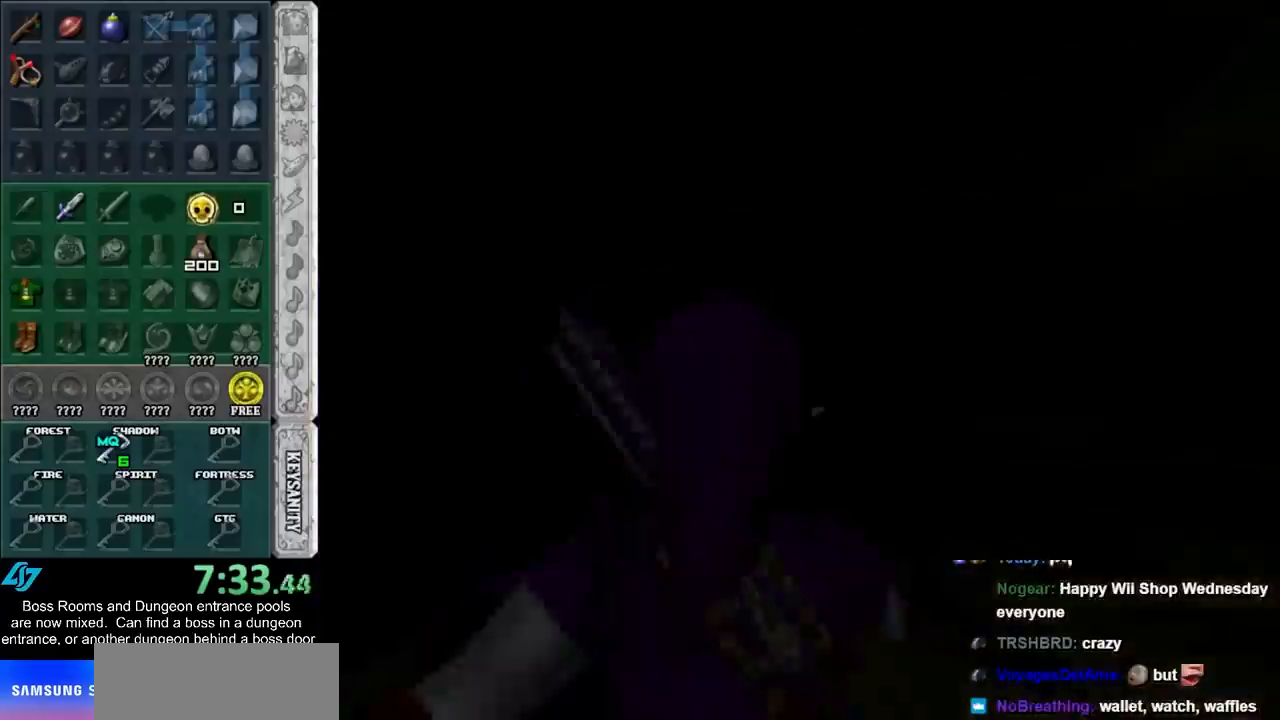
{"buttons": [], "left_stick": "center", "right_stick": "center", "events": [[283, "L1", "up"], [283, "left_stick", "center"]]}
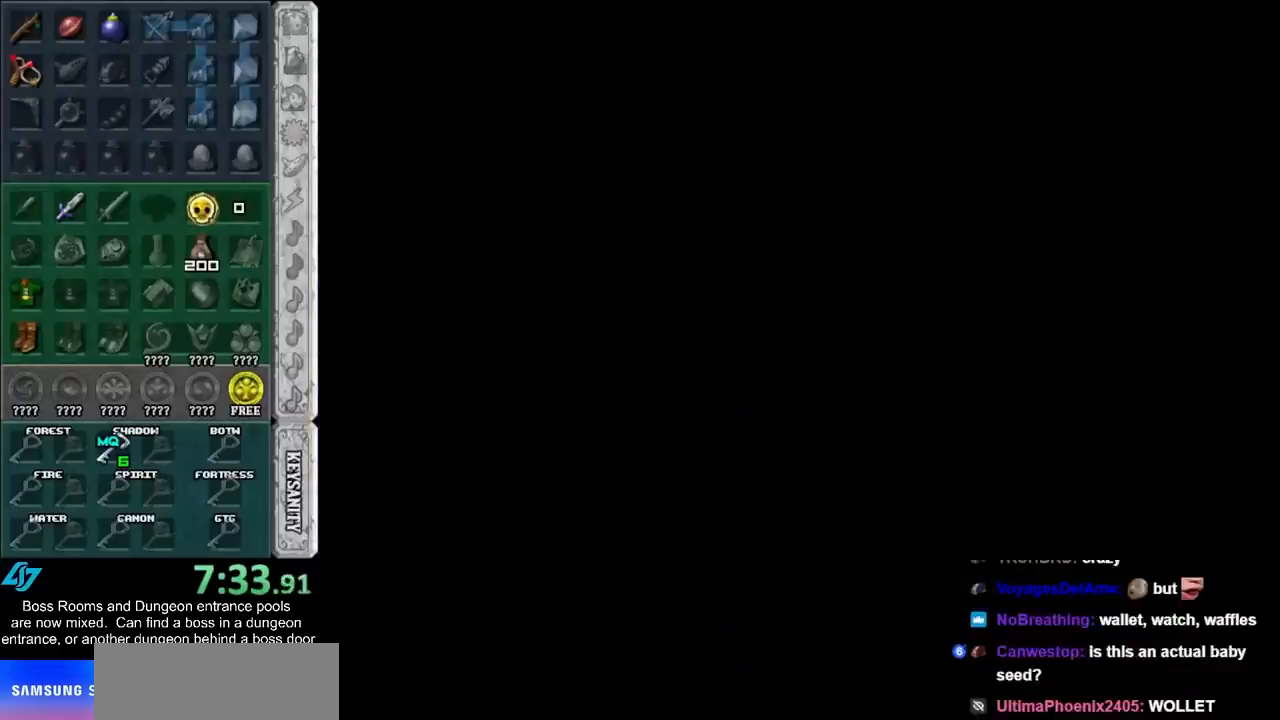
{"buttons": [], "left_stick": "down", "right_stick": "center", "events": [[500, "left_stick", "down"]]}
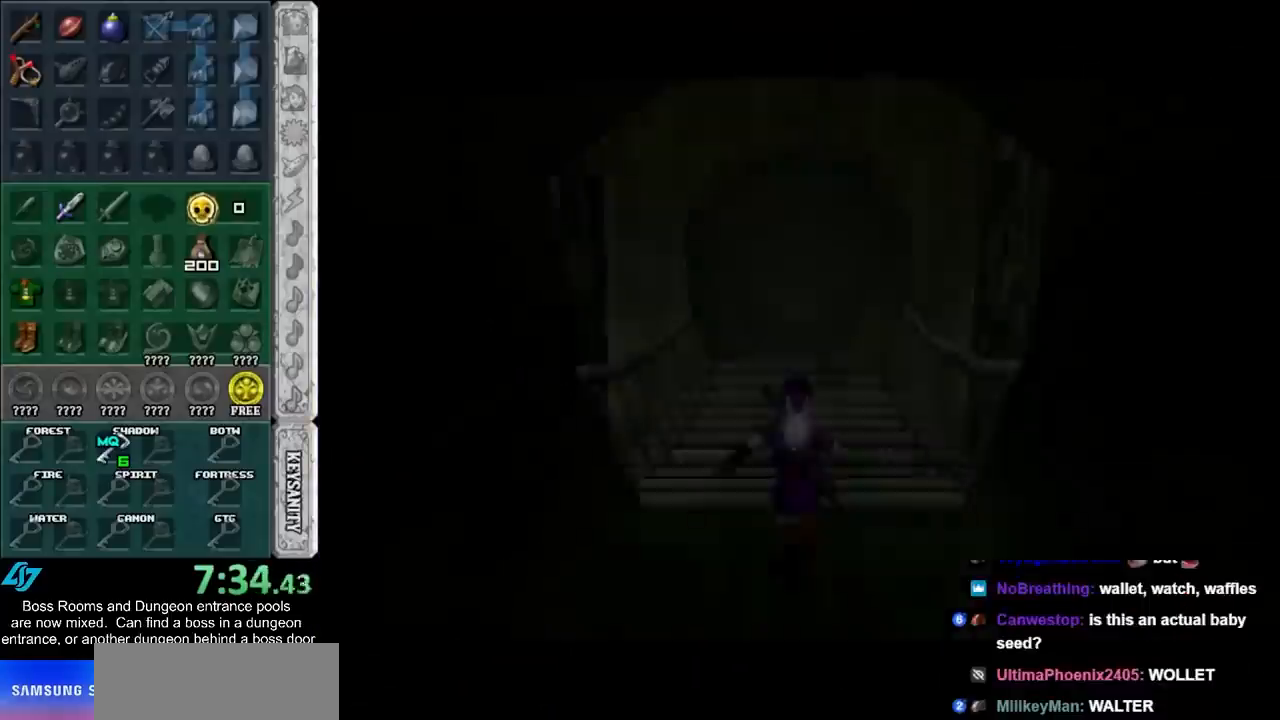
{"buttons": [], "left_stick": "down", "right_stick": "center", "events": []}
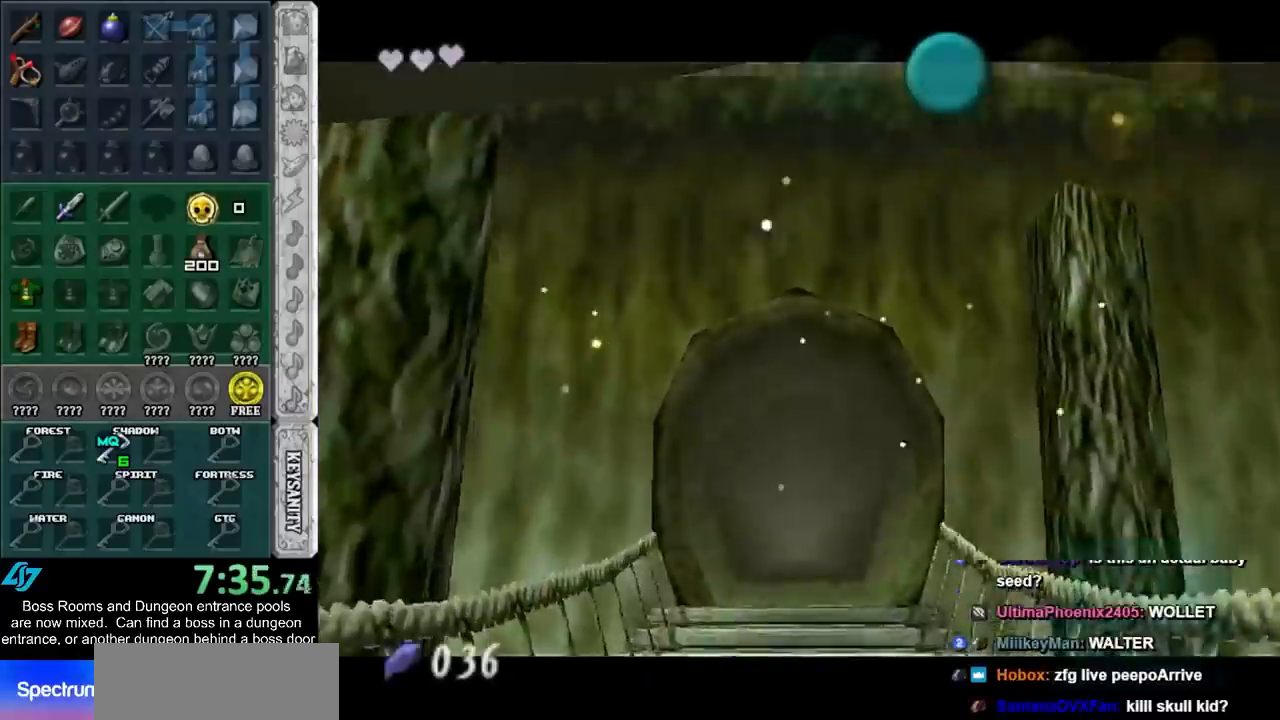
{"buttons": [], "left_stick": "down", "right_stick": "center", "events": [[17, "CROSS", "down"], [50, "SQUARE", "down"], [150, "CROSS", "up"], [150, "SQUARE", "up"], [217, "CROSS", "down"], [217, "SQUARE", "down"], [300, "CROSS", "up"], [300, "SQUARE", "up"], [383, "CROSS", "down"], [383, "SQUARE", "down"], [500, "CROSS", "up"], [500, "SQUARE", "up"]]}
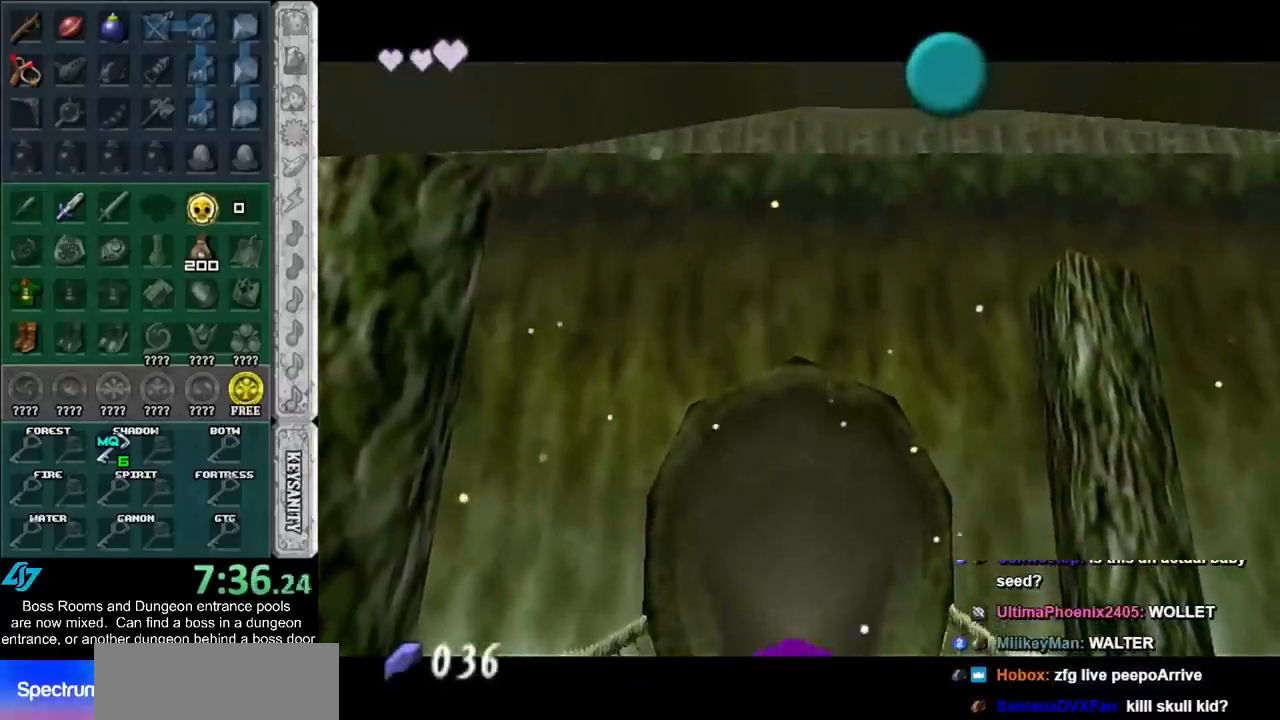
{"buttons": [], "left_stick": "down", "right_stick": "center", "events": [[50, "CROSS", "down"], [50, "SQUARE", "down"], [150, "CROSS", "up"], [150, "SQUARE", "up"], [217, "CROSS", "down"], [217, "SQUARE", "down"], [267, "CROSS", "up"], [267, "SQUARE", "up"], [367, "CROSS", "down"], [367, "SQUARE", "down"], [433, "CROSS", "up"], [467, "SQUARE", "up"]]}
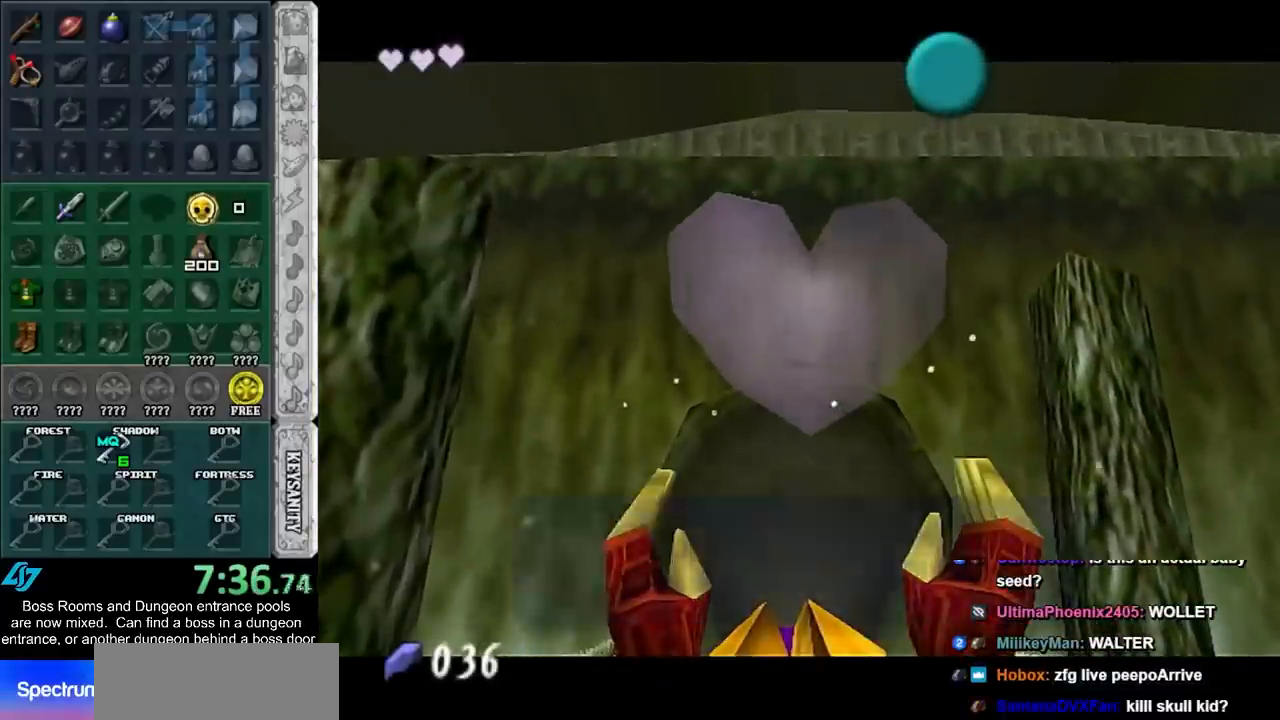
{"buttons": [], "left_stick": "down", "right_stick": "center", "events": [[250, "CROSS", "down"], [333, "CROSS", "up"]]}
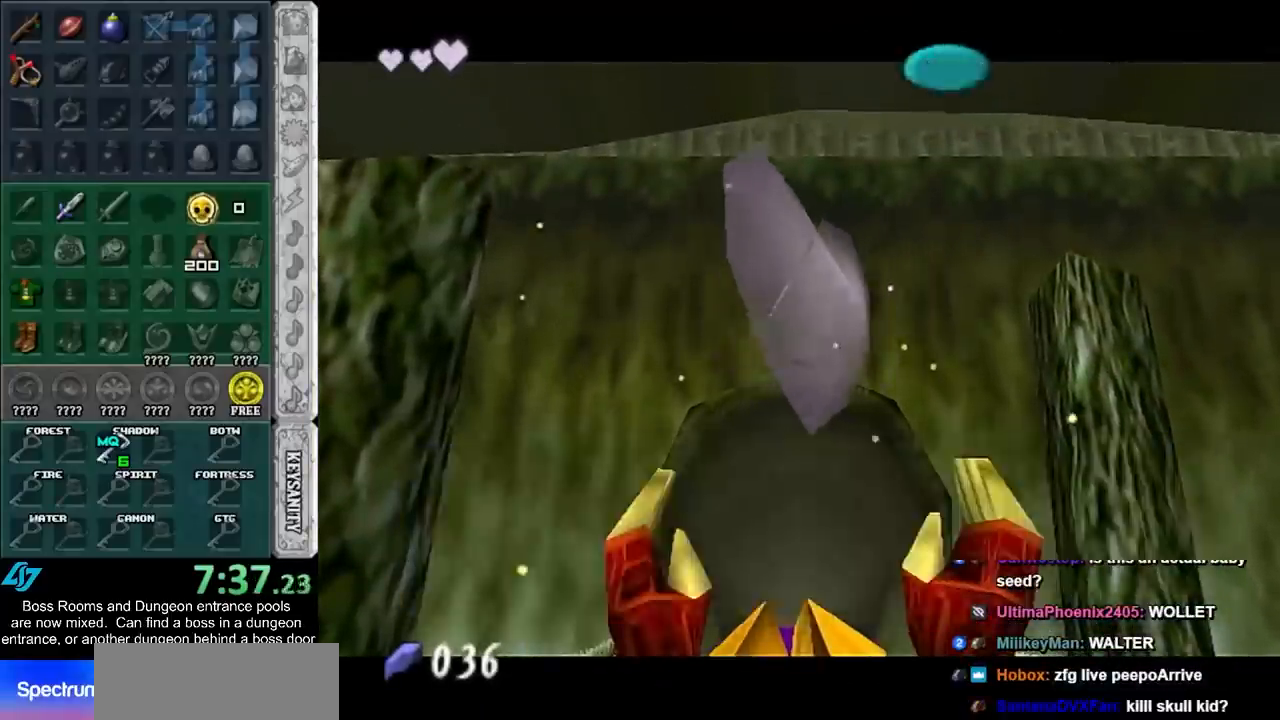
{"buttons": ["CROSS"], "left_stick": "down", "right_stick": "center", "events": [[367, "CROSS", "down"]]}